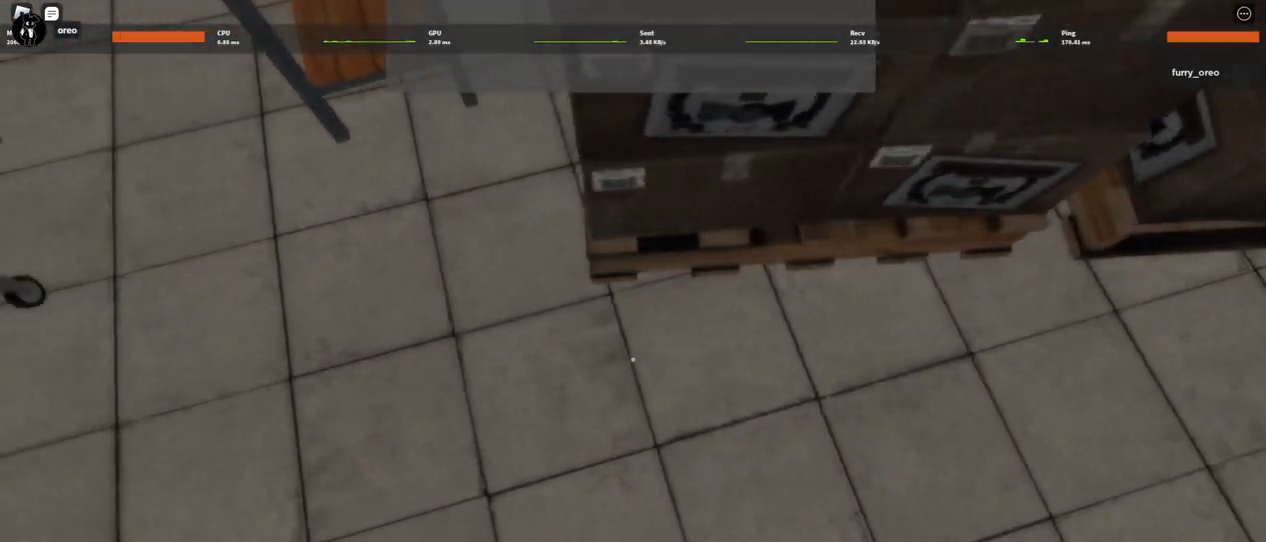
Gameplay with keyboard and mouse; each line is a JSON object with the keys and mouse buttons held at the frame after it. "events" lists presses ("down") and releases ("up") of "1", "2", "3", "4", "5", "a", "alt", "b", "c", "ctrl", "d", "e", "f", "g", "q", "r", "s", "shift", "space", "t", "tab", "tilde", "v", "w", "x", "z", "mouse_left", "mouse_wheel", "mouse_right", "mouse_mb4" and "mouse_mb5" between this image and that frame as [ms after this image, input, new state], when the widget could be followed in between. "mouse_left", "mouse_wheel", "mouse_right", "mouse_mb4", "mouse_mb5" = the "left", "wheel", "right", "mb4", "mb5" buttons of the "mouse" list. No other keys are recorded. "wheel" means that the mouse wheel is clicked or scrolled. Mouse movement is not recorded.
{"keys": ["d"], "mouse": [], "events": [[217, "d", "down"], [267, "a", "up"]]}
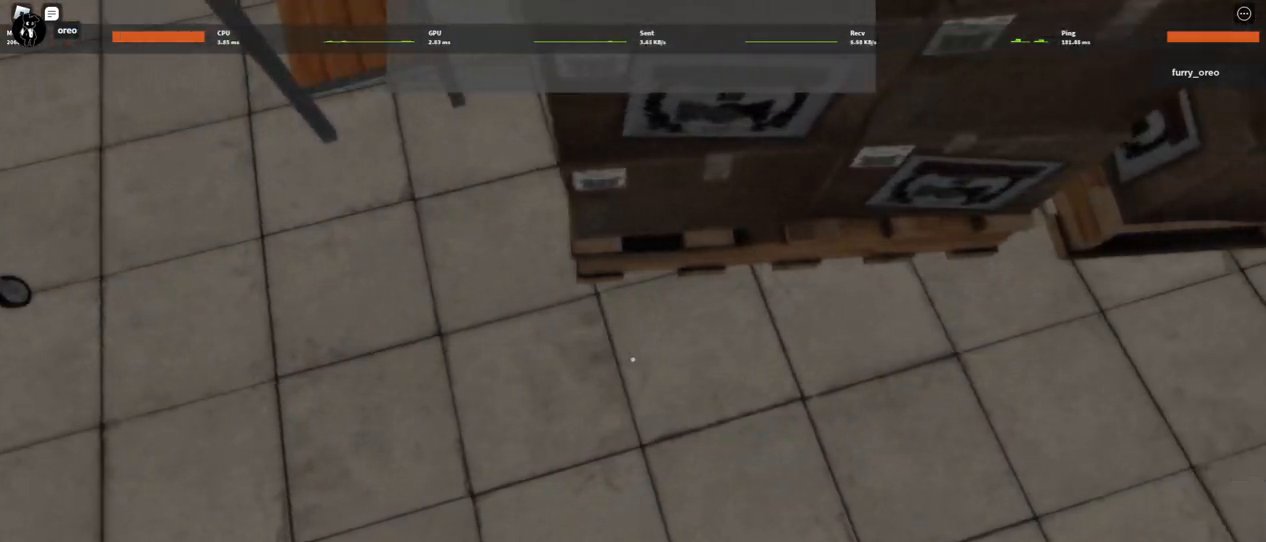
{"keys": ["s"], "mouse": [], "events": [[383, "s", "down"], [433, "d", "up"]]}
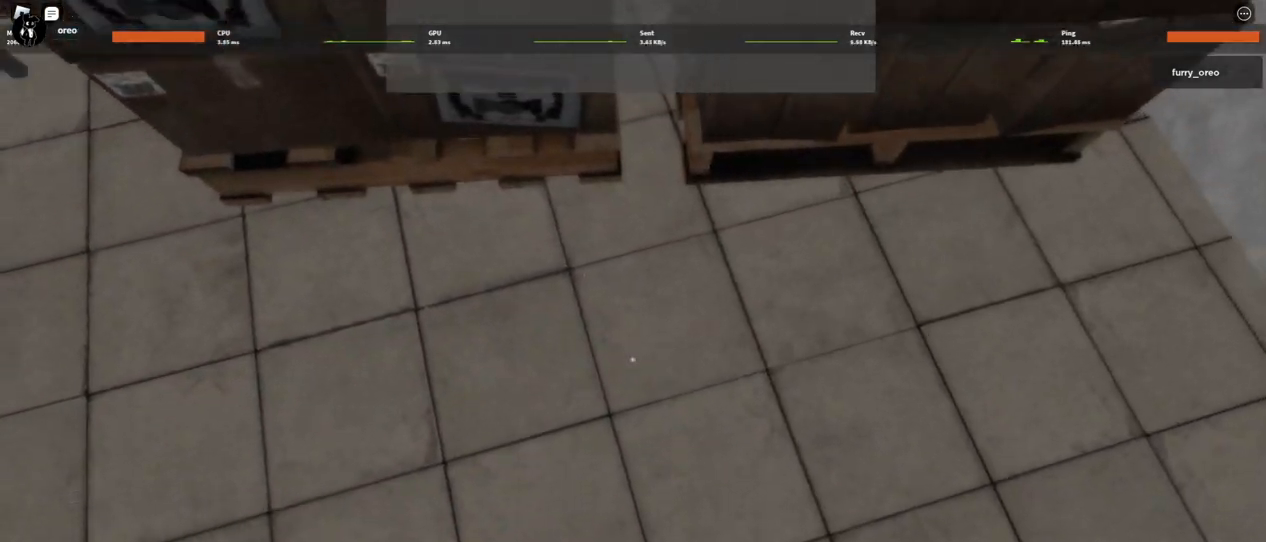
{"keys": ["a", "w"], "mouse": [], "events": [[17, "a", "down"], [17, "s", "up"], [350, "w", "down"]]}
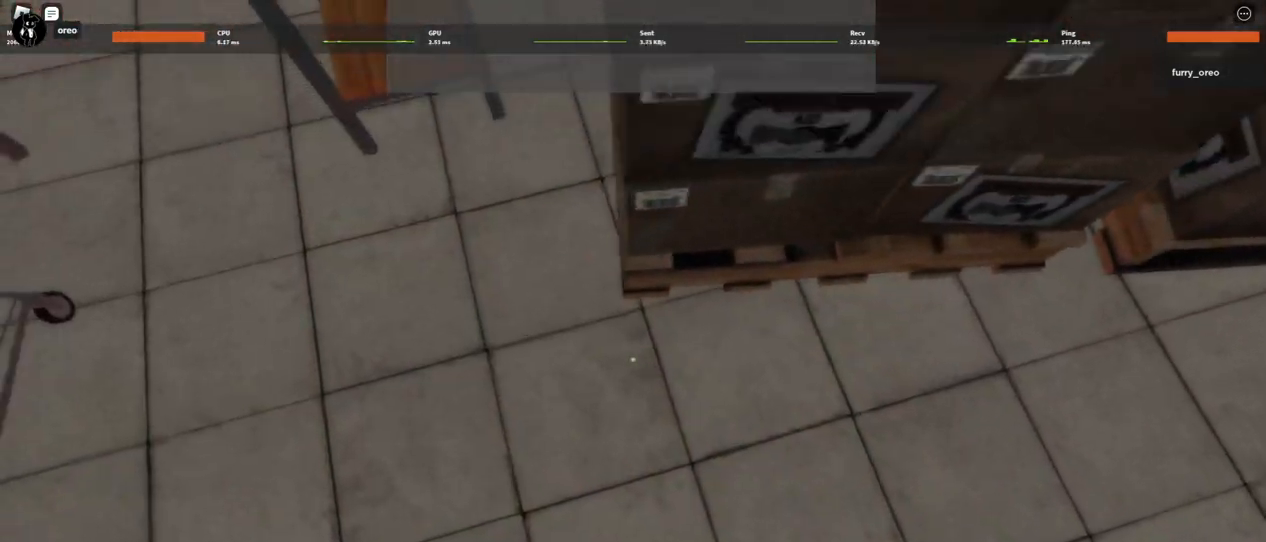
{"keys": ["d", "w"], "mouse": [], "events": [[33, "w", "up"], [133, "w", "down"], [283, "a", "up"], [500, "d", "down"]]}
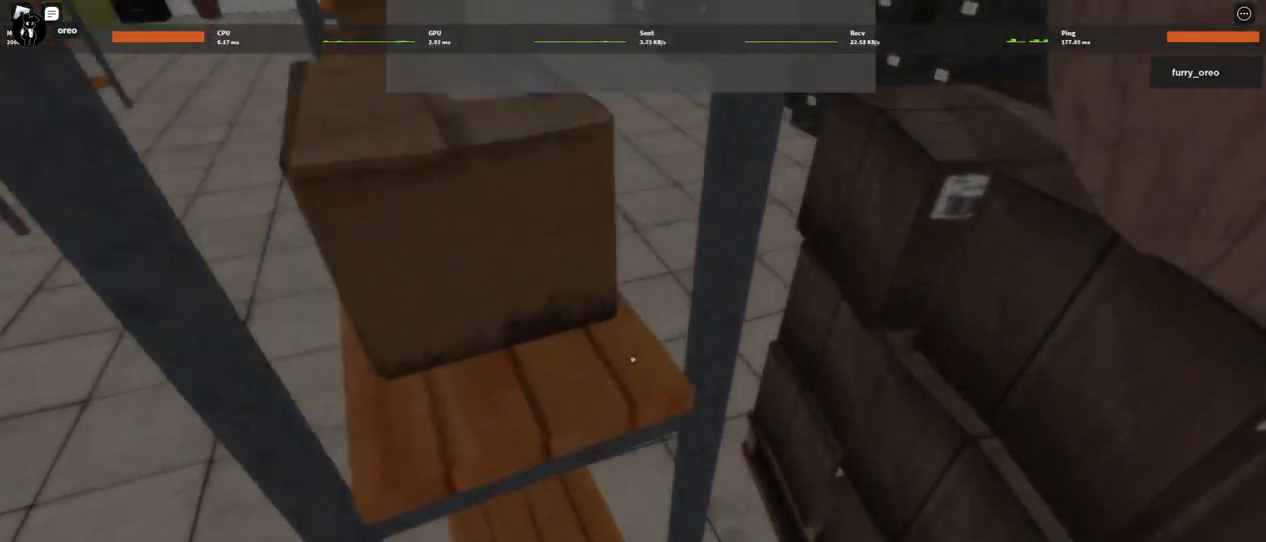
{"keys": ["d", "w"], "mouse": [], "events": []}
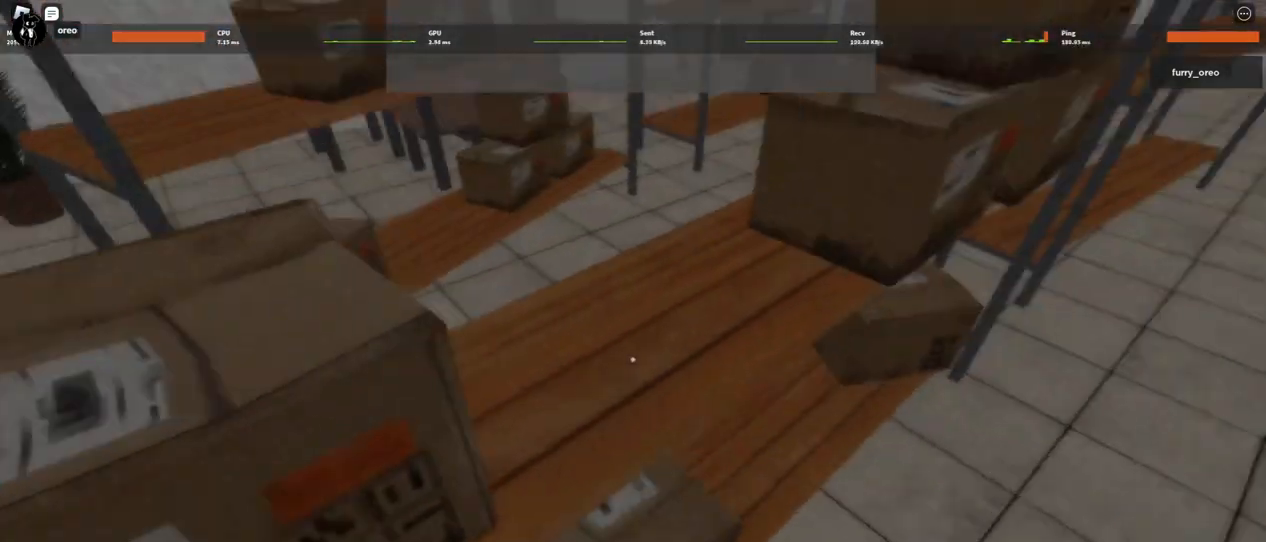
{"keys": ["d", "w"], "mouse": [], "events": []}
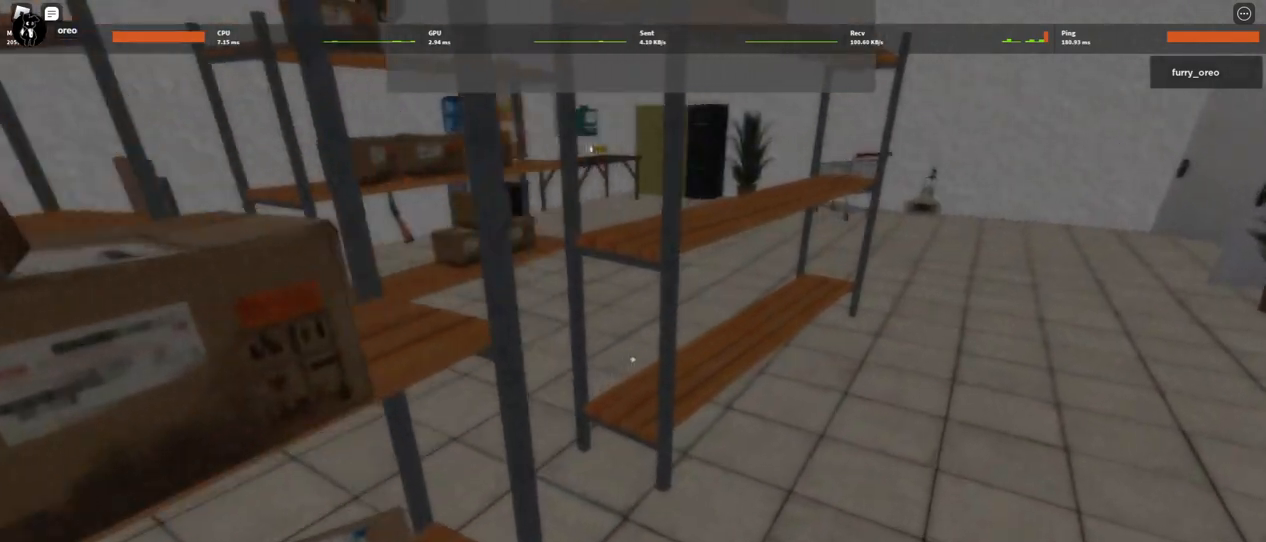
{"keys": ["d"], "mouse": [], "events": [[483, "w", "up"]]}
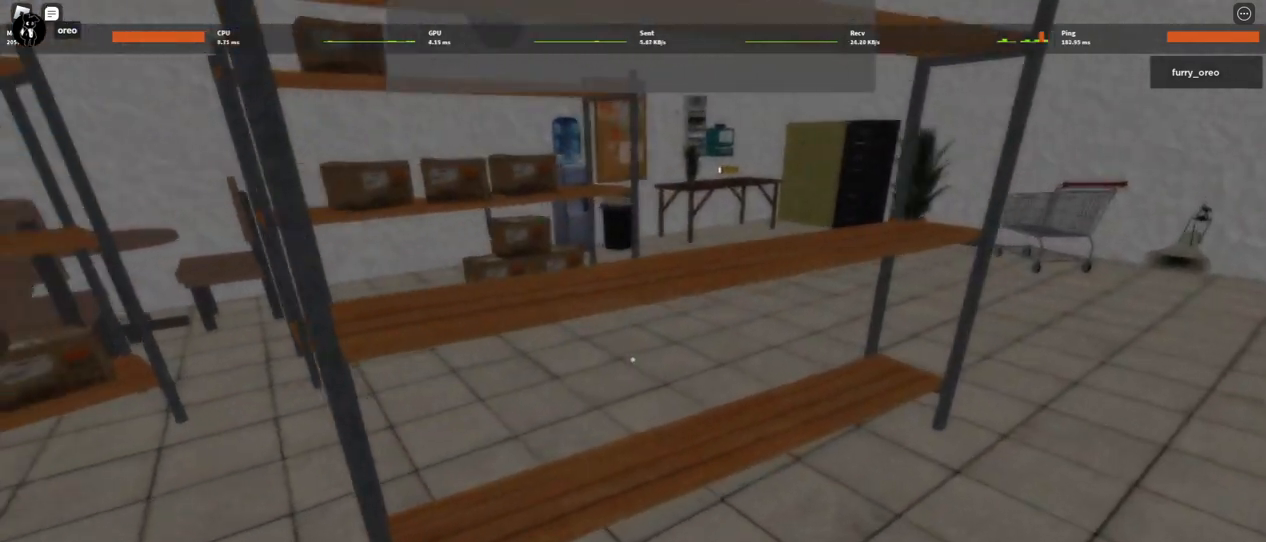
{"keys": [], "mouse": [], "events": [[217, "d", "up"], [267, "a", "down"], [300, "w", "down"], [400, "a", "up"], [483, "w", "up"]]}
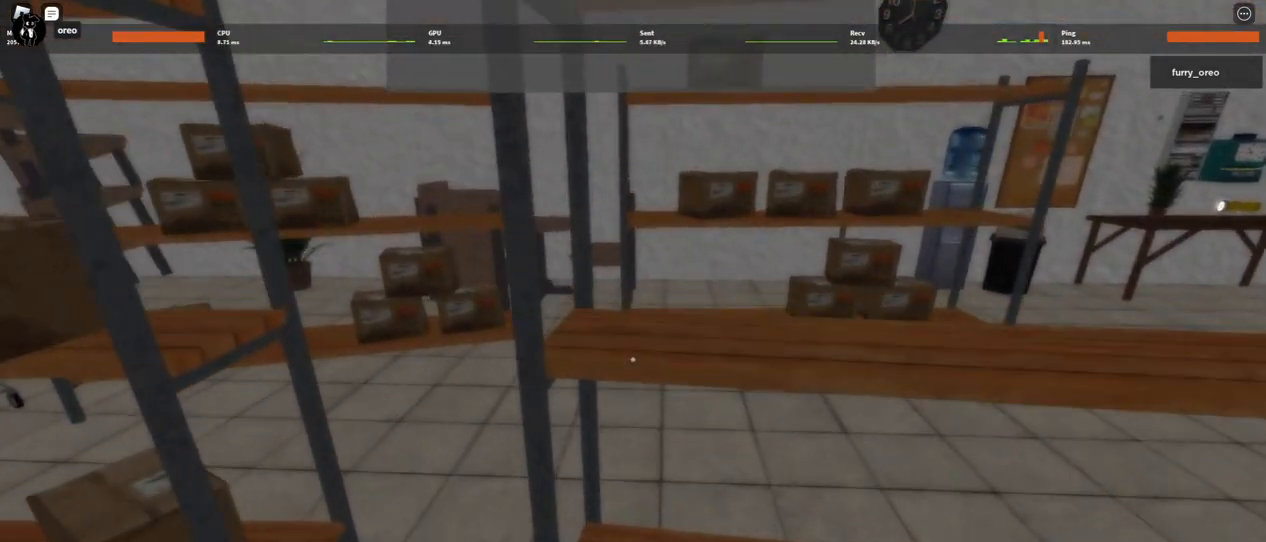
{"keys": [], "mouse": [], "events": [[233, "e", "down"], [283, "e", "up"], [417, "e", "down"], [467, "e", "up"]]}
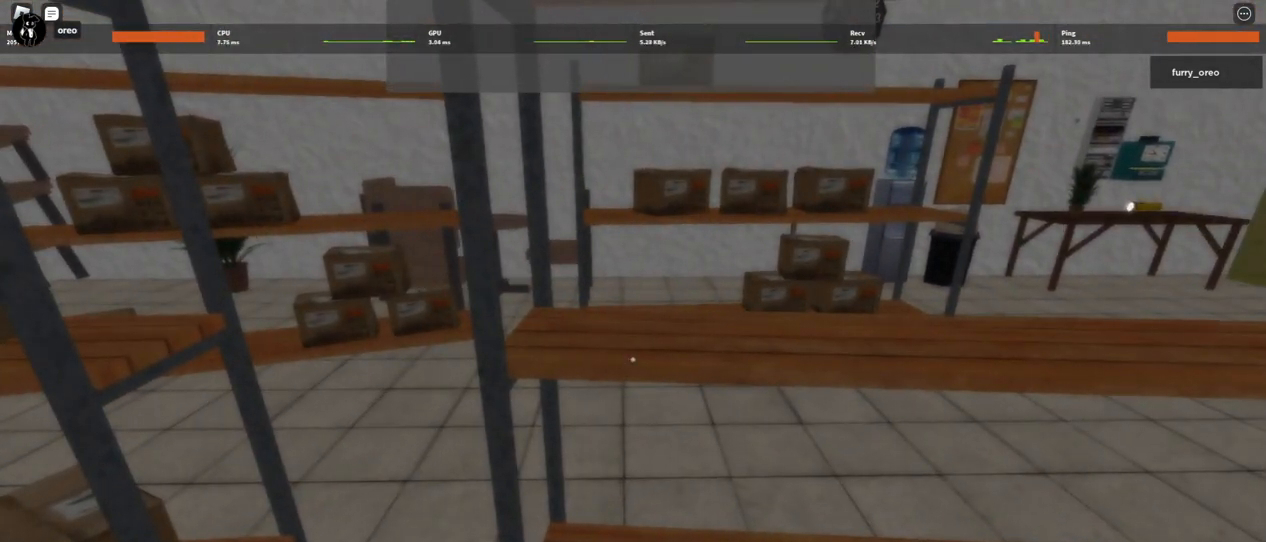
{"keys": [], "mouse": [], "events": [[100, "w", "down"], [150, "w", "up"], [233, "e", "down"], [333, "e", "up"], [433, "e", "down"], [483, "e", "up"]]}
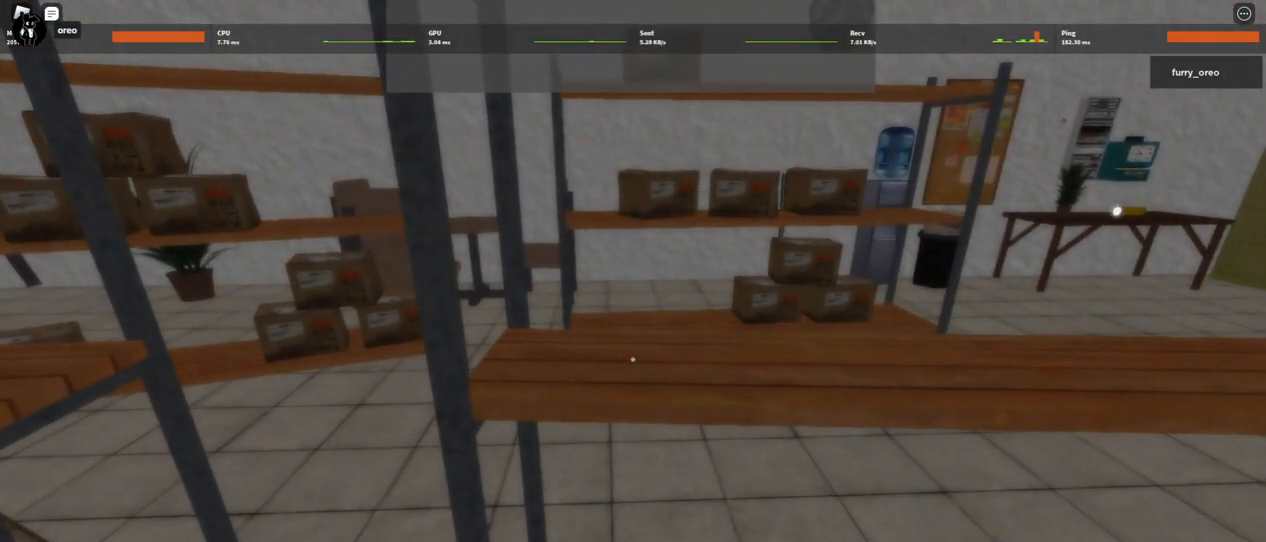
{"keys": [], "mouse": [], "events": [[67, "e", "down"], [117, "e", "up"], [250, "e", "down"], [300, "e", "up"], [400, "e", "down"], [450, "e", "up"]]}
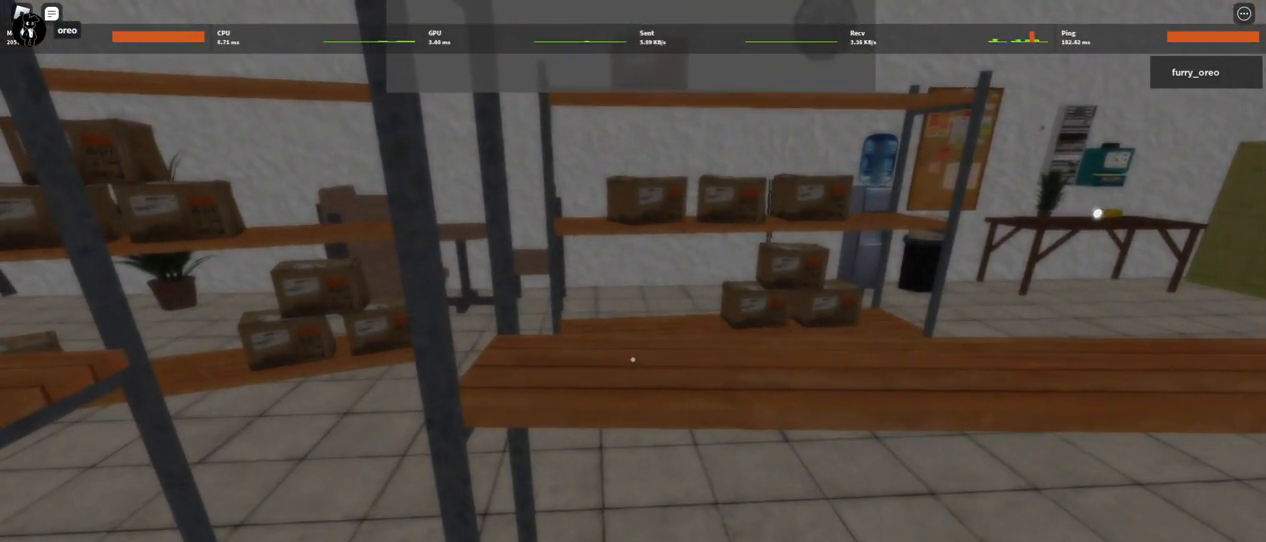
{"keys": ["e"], "mouse": [], "events": [[33, "e", "down"], [83, "e", "up"], [183, "e", "down"], [217, "e", "up"], [317, "e", "down"], [417, "e", "up"], [500, "e", "down"]]}
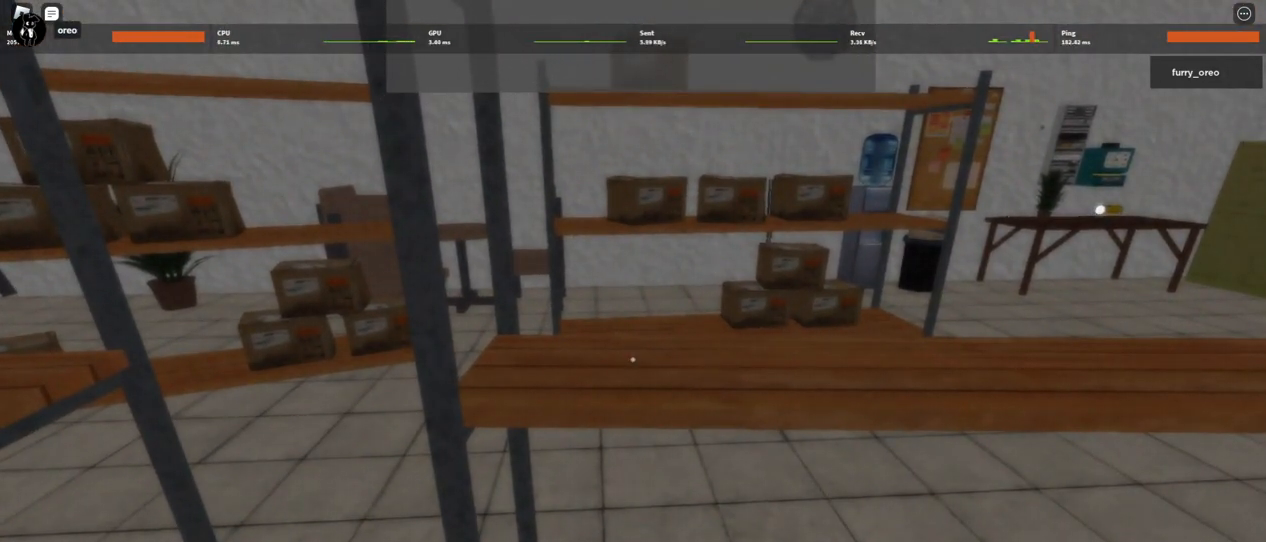
{"keys": ["e"], "mouse": [], "events": [[50, "e", "up"], [150, "e", "down"], [233, "e", "up"], [333, "e", "down"], [383, "e", "up"], [483, "e", "down"]]}
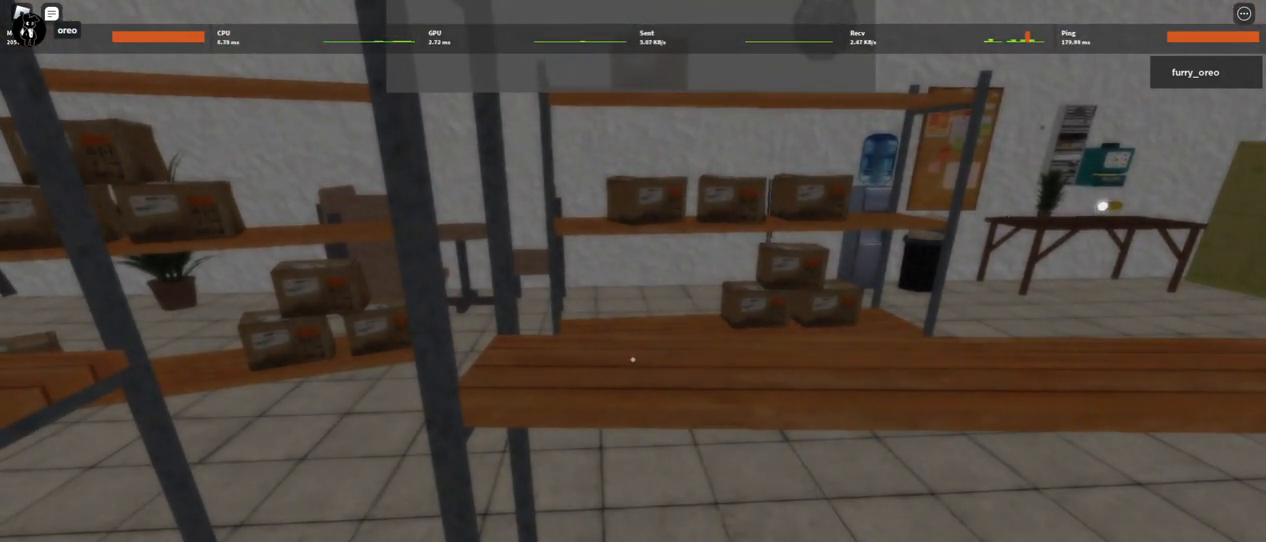
{"keys": [], "mouse": [], "events": [[67, "e", "up"], [117, "e", "down"], [217, "e", "up"], [250, "e", "down"], [350, "e", "up"], [400, "e", "down"], [500, "e", "up"]]}
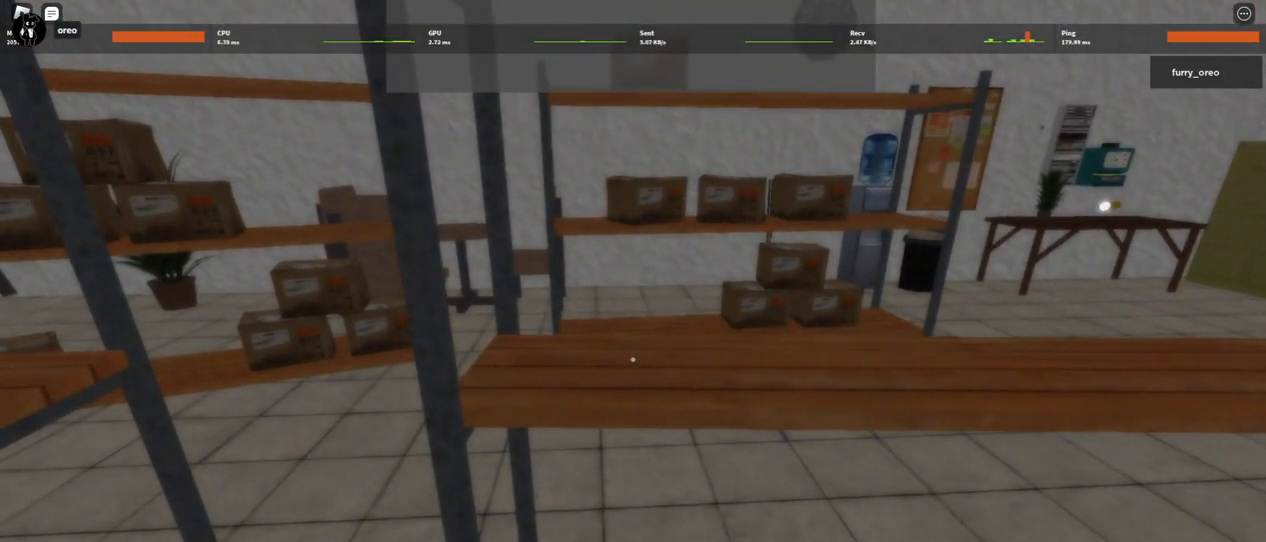
{"keys": [], "mouse": [], "events": [[83, "e", "down"], [133, "e", "up"], [217, "e", "down"], [317, "e", "up"], [417, "e", "down"], [467, "e", "up"]]}
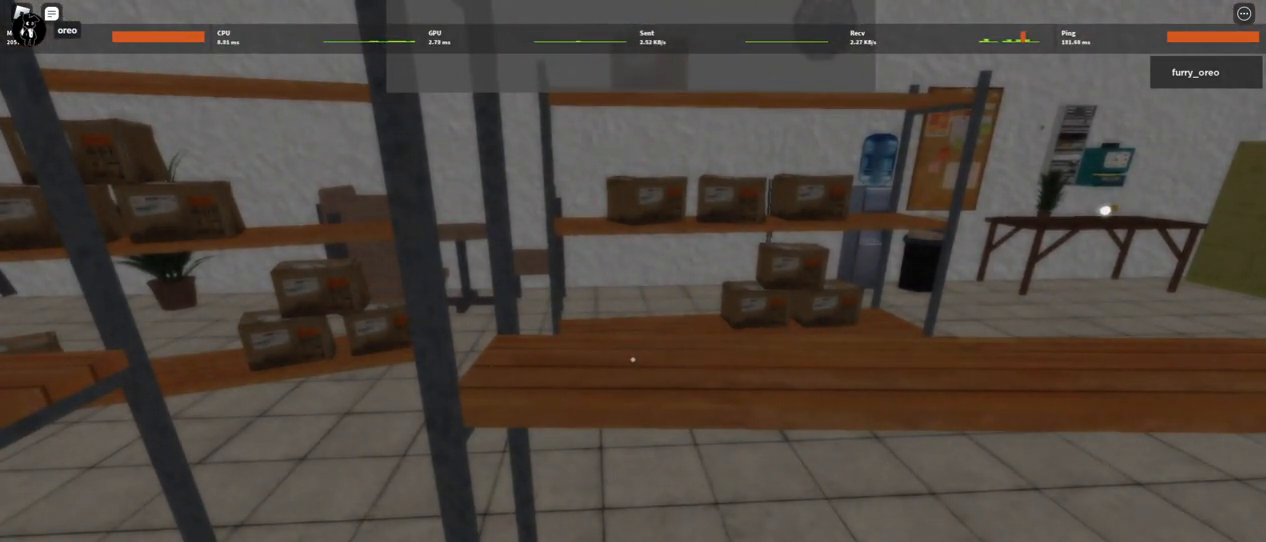
{"keys": [], "mouse": [], "events": [[50, "e", "down"], [150, "e", "up"], [250, "e", "down"], [300, "e", "up"], [383, "e", "down"], [467, "e", "up"]]}
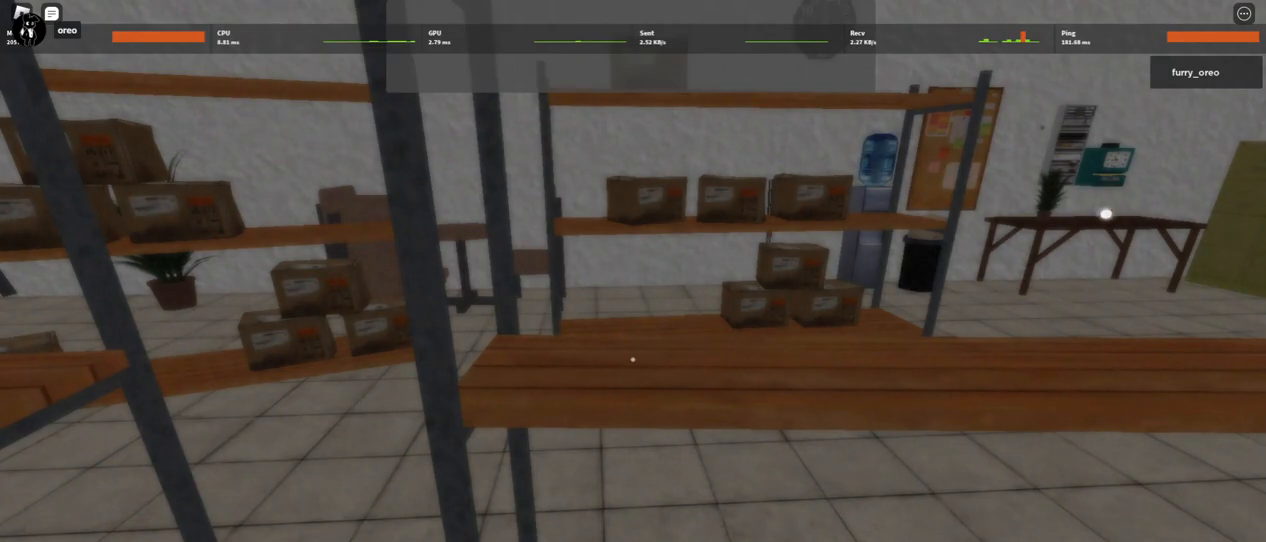
{"keys": [], "mouse": [], "events": [[17, "e", "down"], [117, "e", "up"], [167, "e", "down"], [267, "e", "up"], [350, "e", "down"], [400, "e", "up"]]}
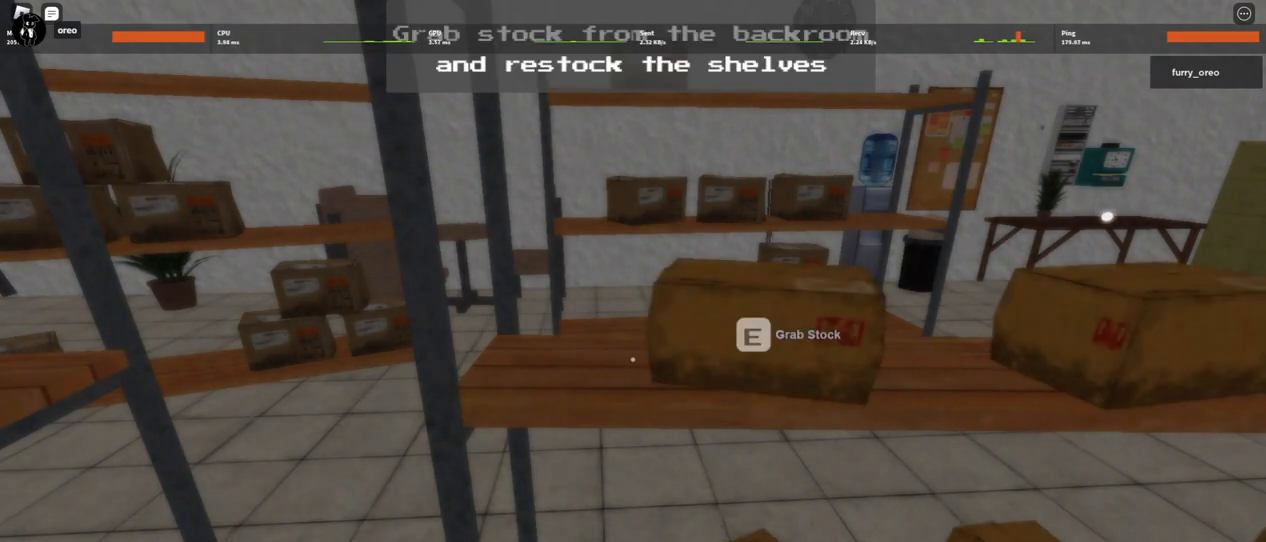
{"keys": ["w"], "mouse": [], "events": [[33, "e", "down"], [83, "e", "up"], [183, "e", "down"], [183, "w", "down"], [267, "e", "up"]]}
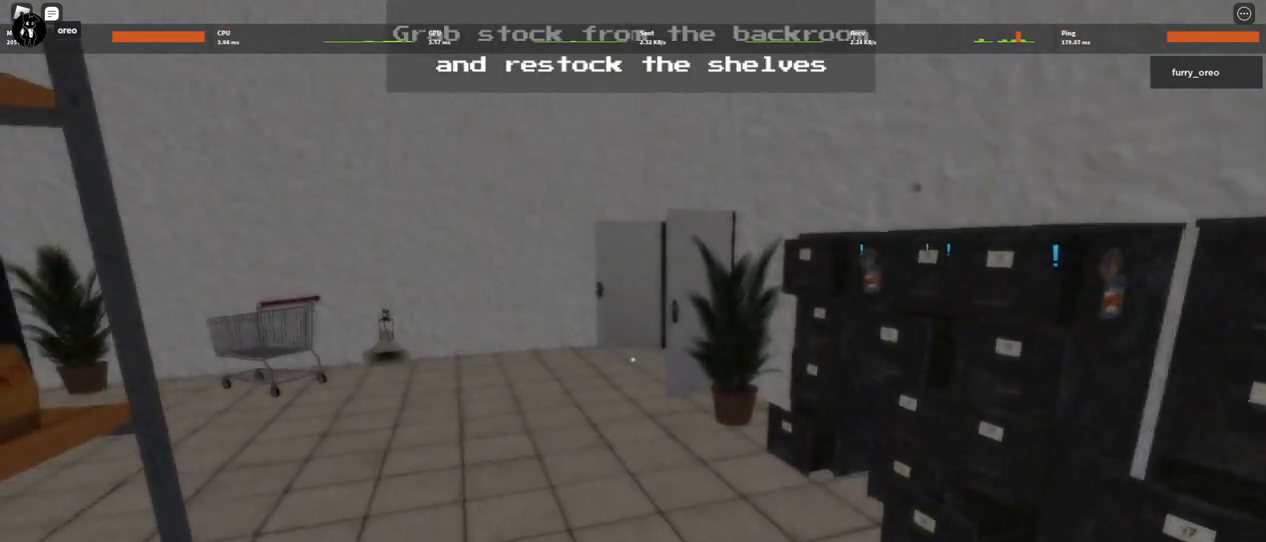
{"keys": ["w"], "mouse": [], "events": []}
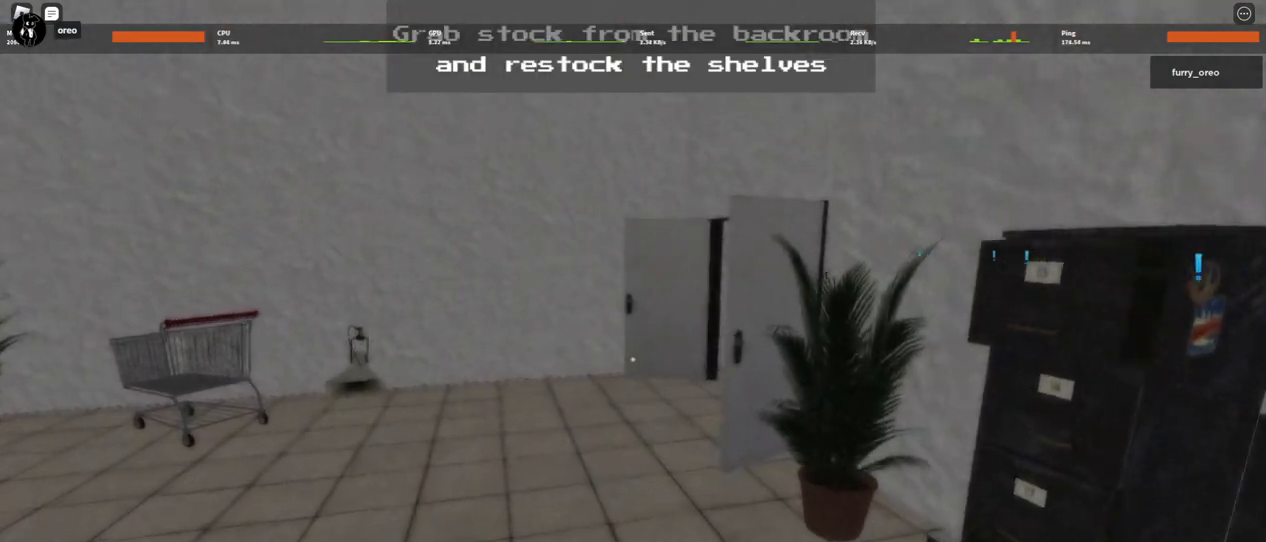
{"keys": ["w"], "mouse": [], "events": [[167, "3", "down"], [250, "3", "up"]]}
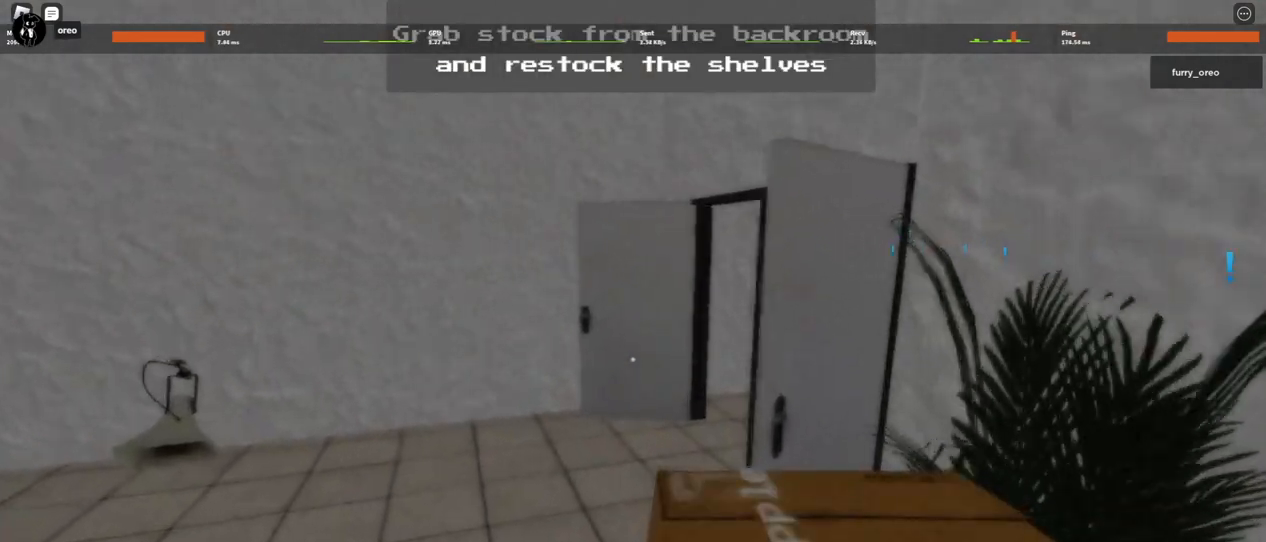
{"keys": ["w"], "mouse": [], "events": []}
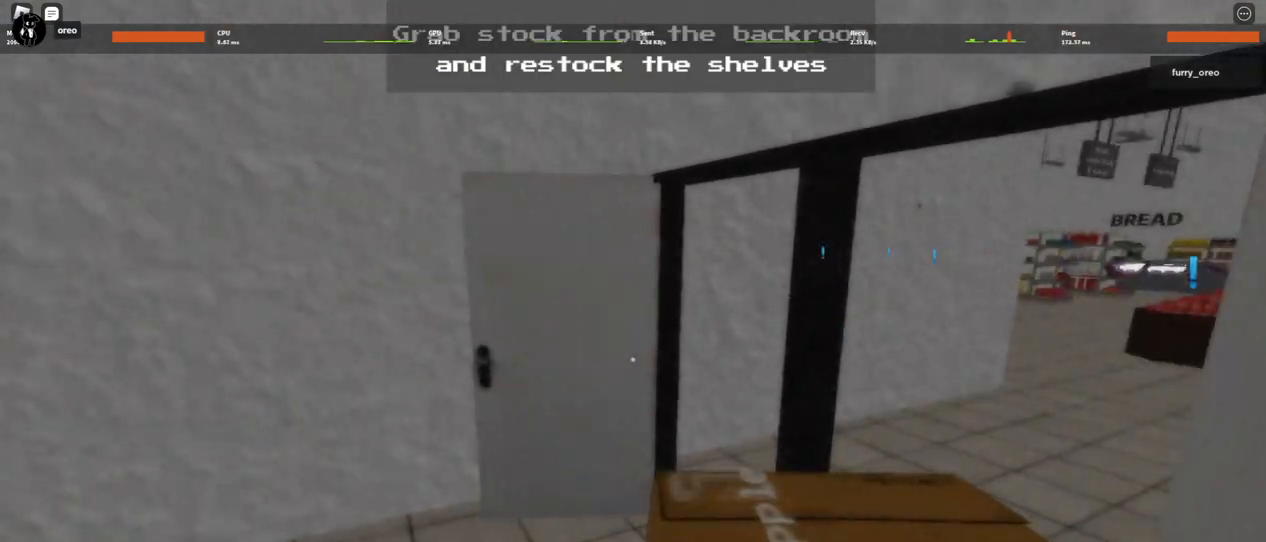
{"keys": ["w"], "mouse": [], "events": []}
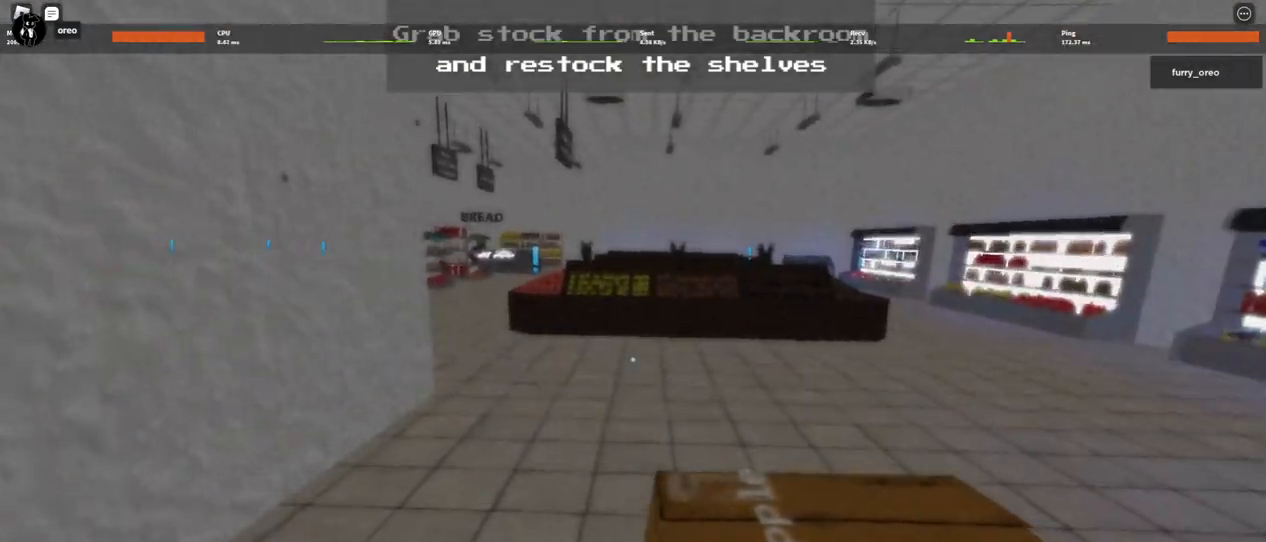
{"keys": ["w"], "mouse": [], "events": []}
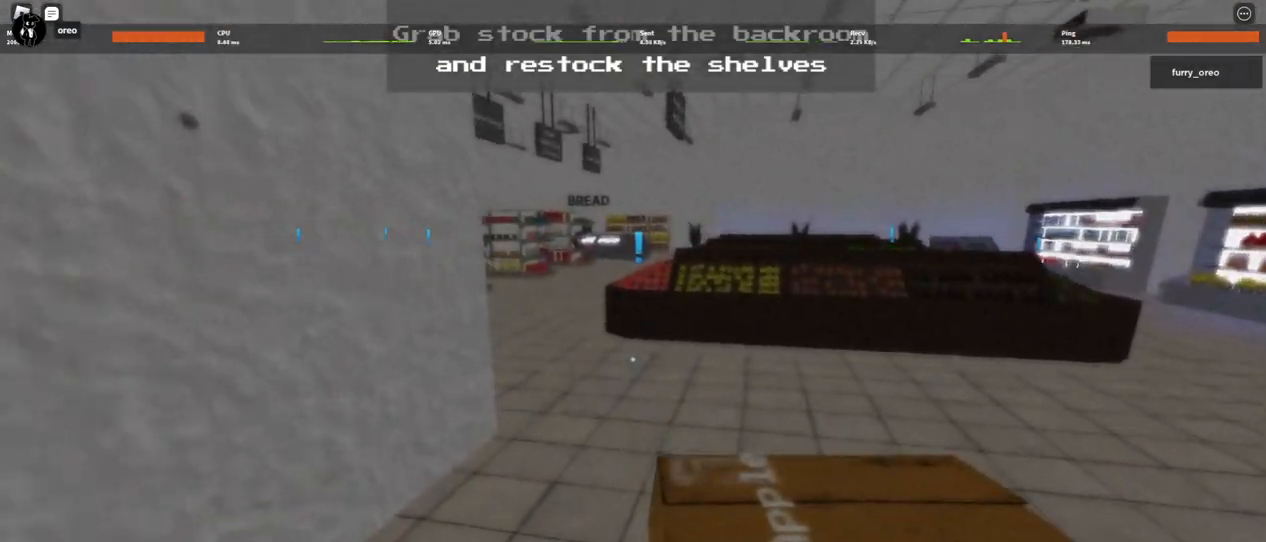
{"keys": ["w"], "mouse": [], "events": []}
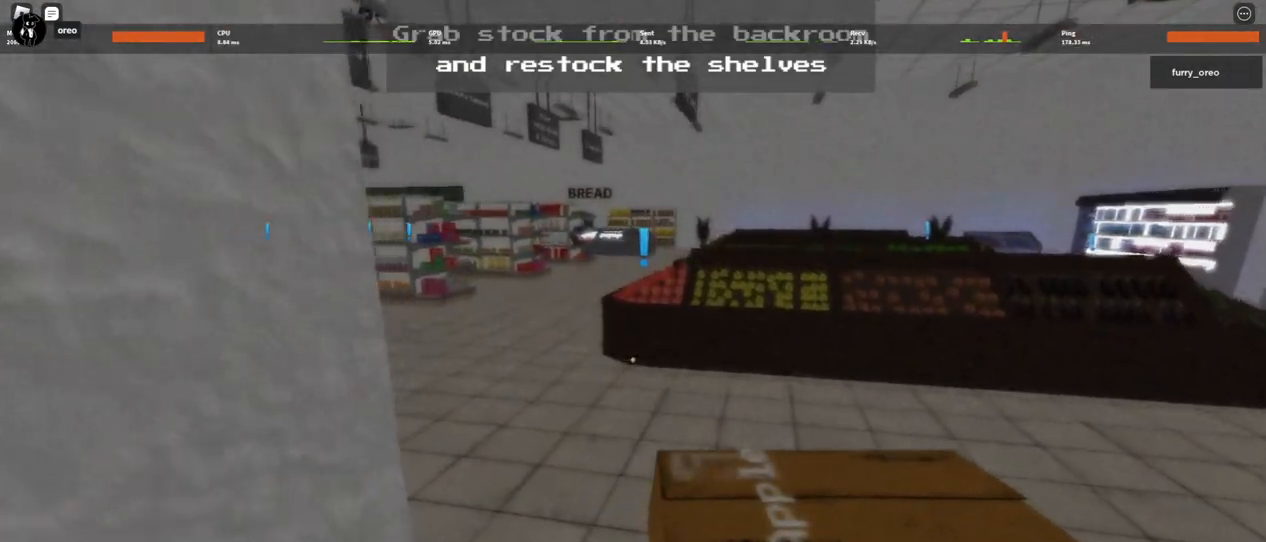
{"keys": ["w"], "mouse": [], "events": []}
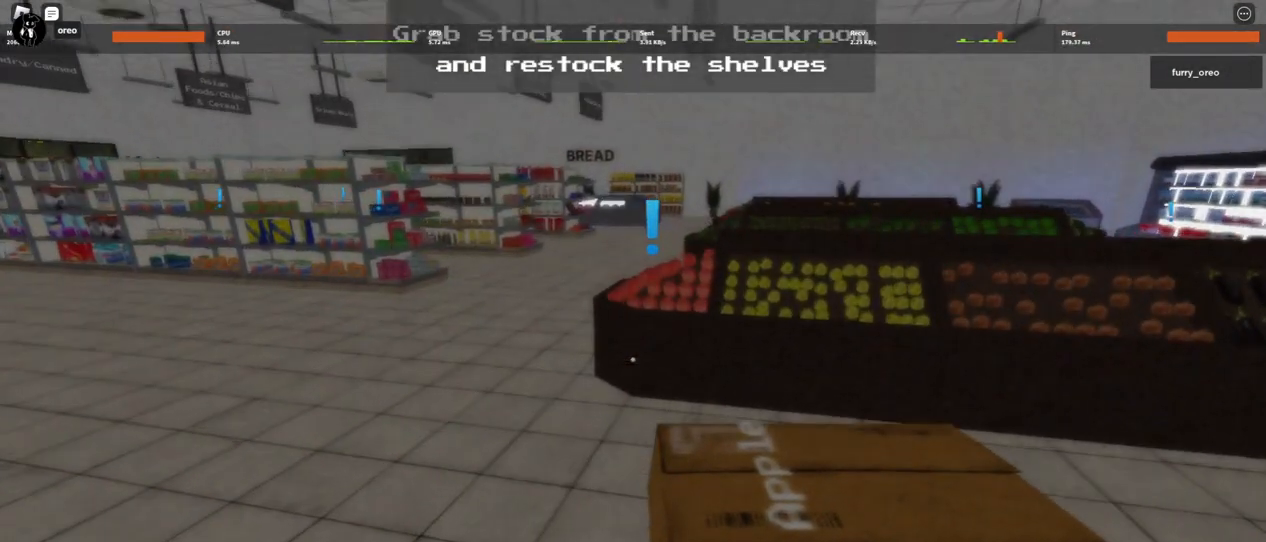
{"keys": ["w"], "mouse": [], "events": []}
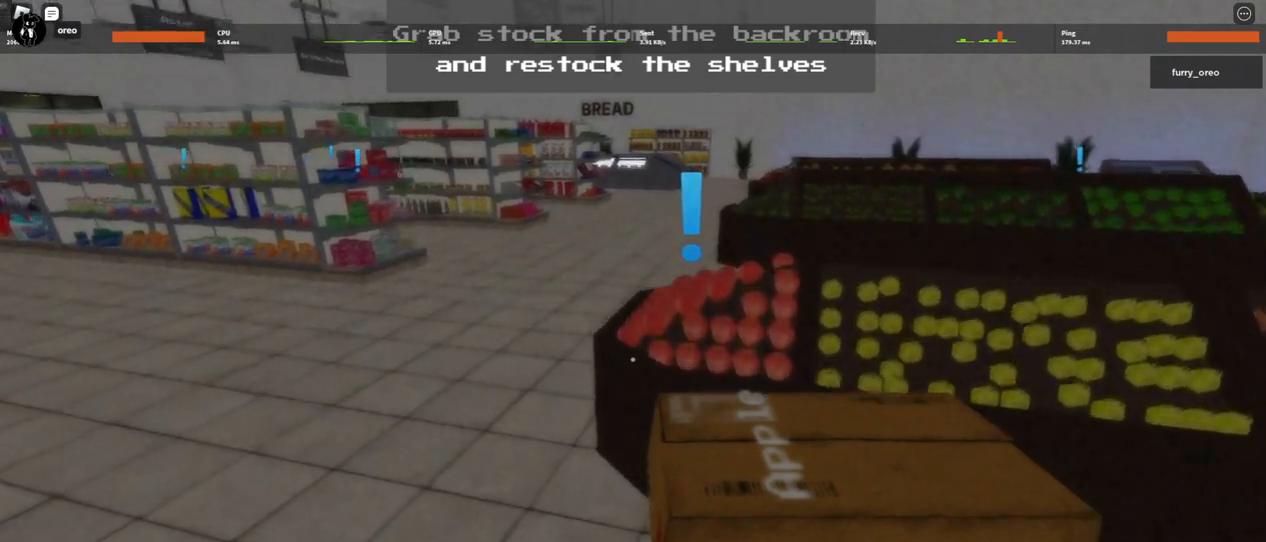
{"keys": ["w"], "mouse": [], "events": [[367, "e", "down"], [467, "e", "up"]]}
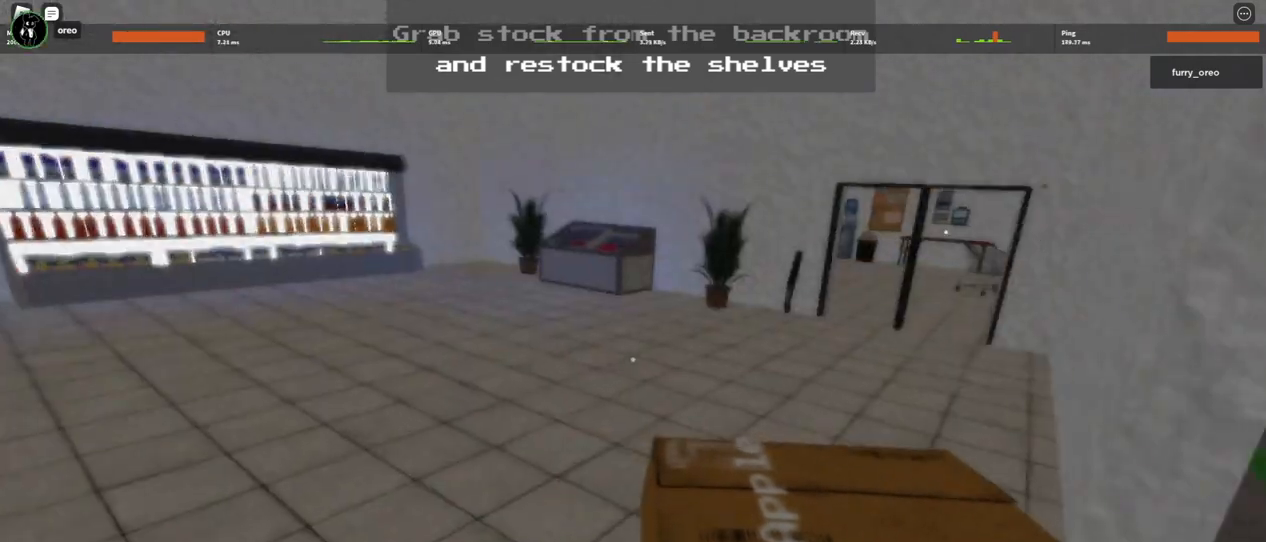
{"keys": ["w"], "mouse": [], "events": []}
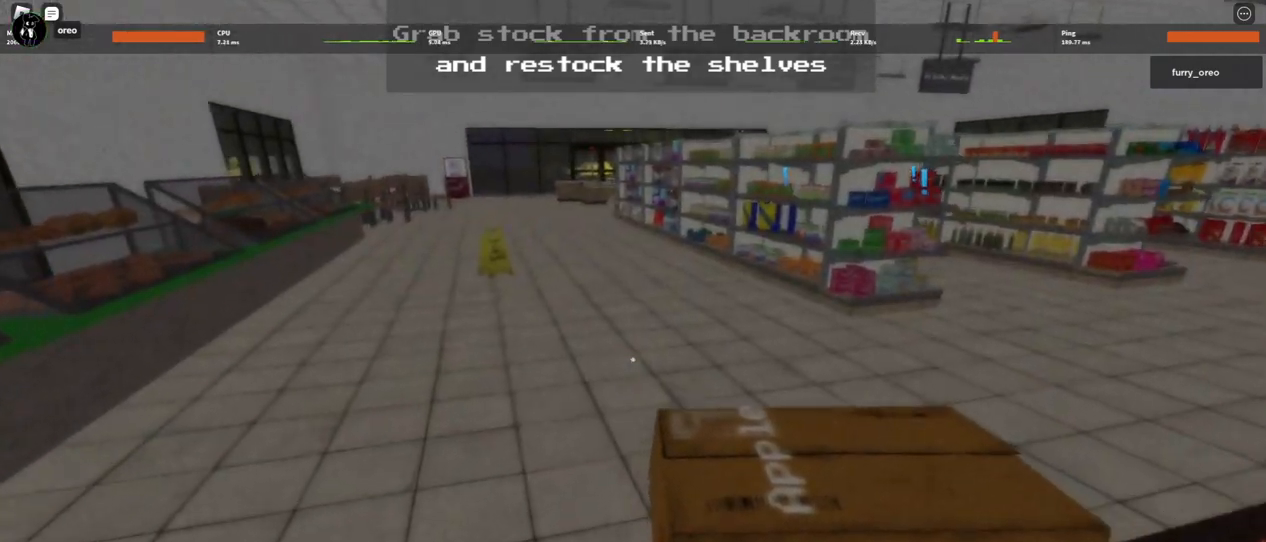
{"keys": ["w"], "mouse": [], "events": [[217, "e", "down"], [317, "e", "up"], [350, "e", "down"], [450, "e", "up"]]}
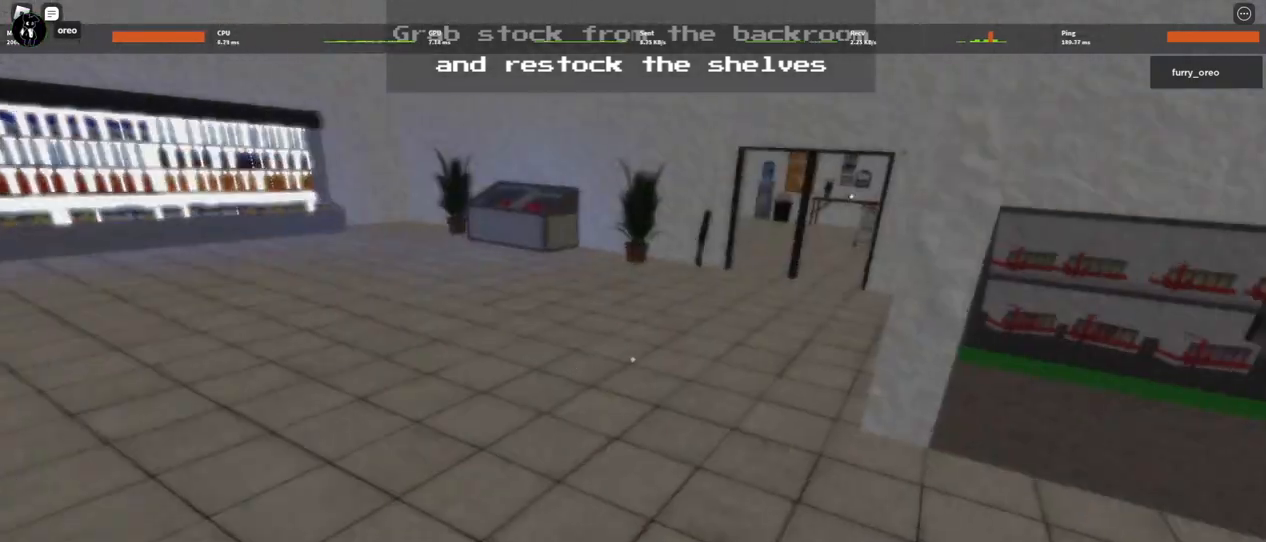
{"keys": ["w"], "mouse": [], "events": []}